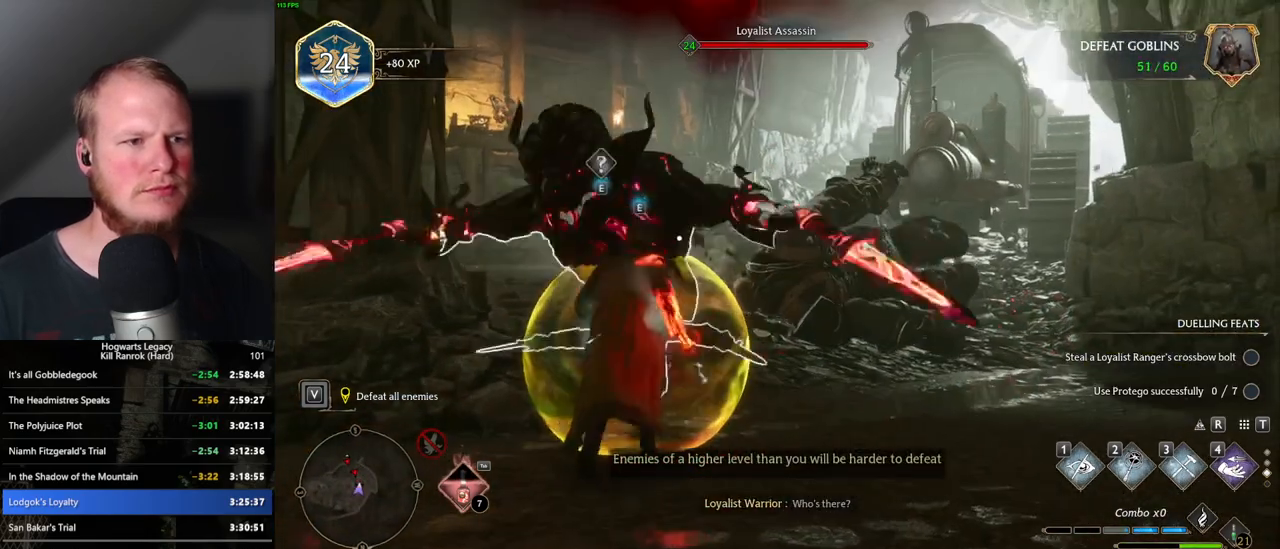
Gameplay with keyboard and mouse; each line is a JSON object with the keys and mouse buttons held at the frame after it. "events" lists presses ("down") and releases ("up") of ".", "/", "0", "1", "2", "3", "4", "5", "6", "7", "8", "9", "a", "alt_l", "alt_r", "b", "backslash", "backspace", "c", "caps_lock", "comma", "ctrl_l", "ctrl_r", "d", "e", "equals", "escape", "f", "f1", "f10", "f11", "f12", "f2", "f3", "f4", "f5", "f6", "f7", "f8", "f9", "g", "h", "i", "j", "k", "l", "lbracket", "m", "minus", "n", "o", "p", "q", "quote", "r", "rbracket", "return", "s", "semicolon", "shift_l", "shift_r", "space", "super_l", "super_r", "t", "tab", "tilde", "u", "v", "w", "x", "y", "z", "mouse_left", "mouse_wheel", "mouse_right", "mouse_mb4" and "mouse_mb5" between this image and that frame as [ms after this image, input, new state], when the widget could be followed in between. "mouse_left", "mouse_wheel", "mouse_right", "mouse_mb4", "mouse_mb5" = the "left", "wheel", "right", "mb4", "mb5" buttons of the "mouse" list. No other keys are recorded. "wheel" means that the mouse wheel is clicked or scrolled. Mouse movement is not recorded.
{"keys": ["w", "z"], "mouse": [], "events": [[500, "z", "down"]]}
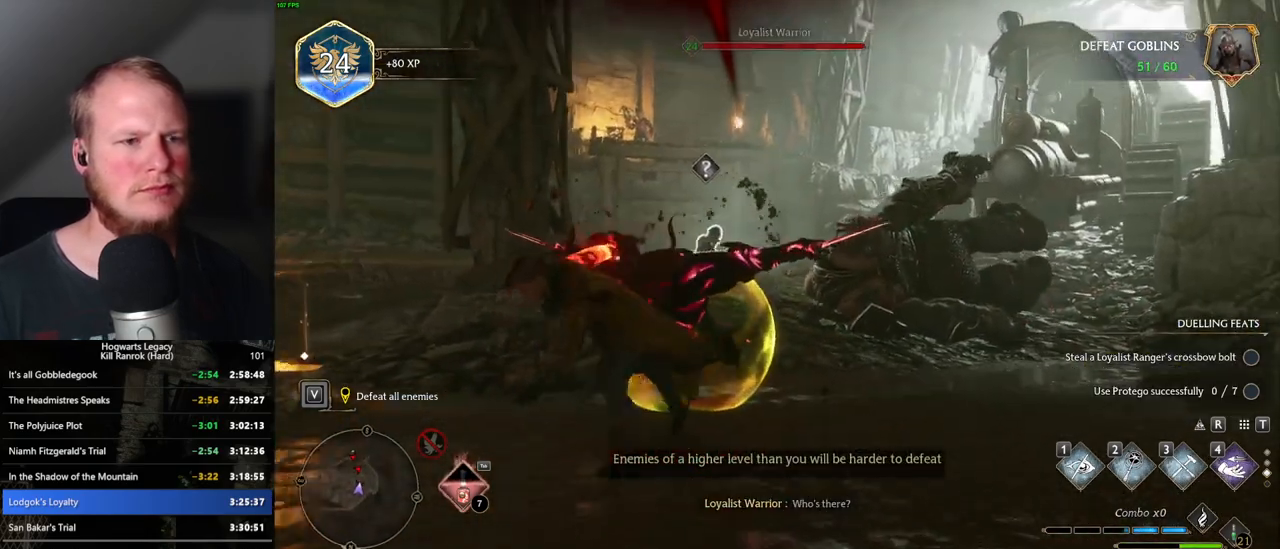
{"keys": ["w"], "mouse": [], "events": [[84, "z", "up"], [200, "z", "down"], [267, "z", "up"], [384, "z", "down"], [450, "z", "up"]]}
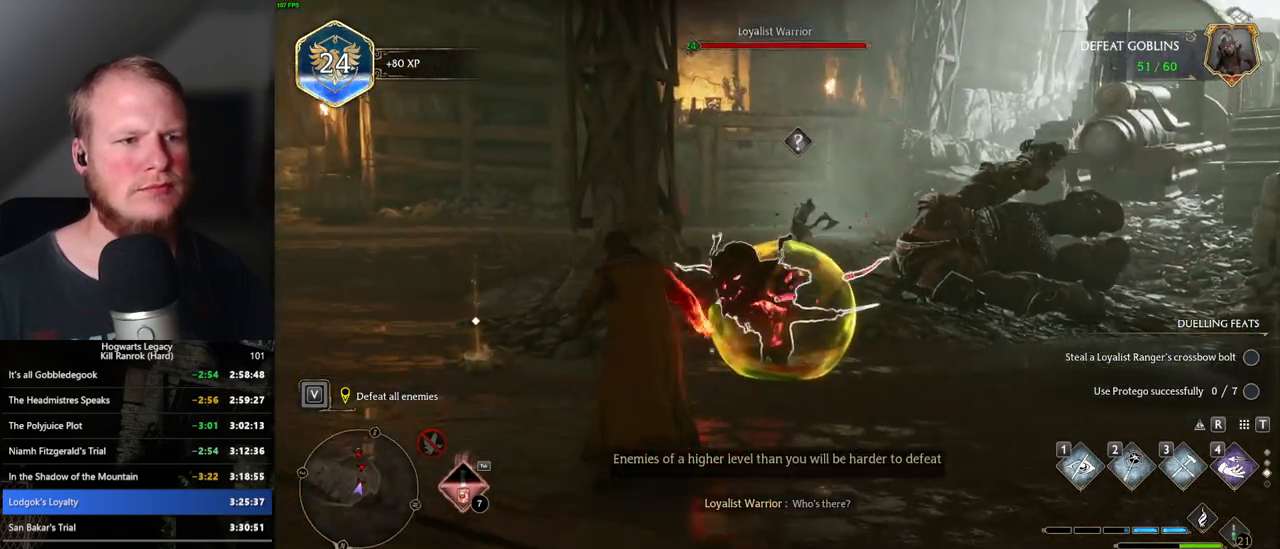
{"keys": ["w"], "mouse": [], "events": [[67, "z", "down"], [134, "z", "up"]]}
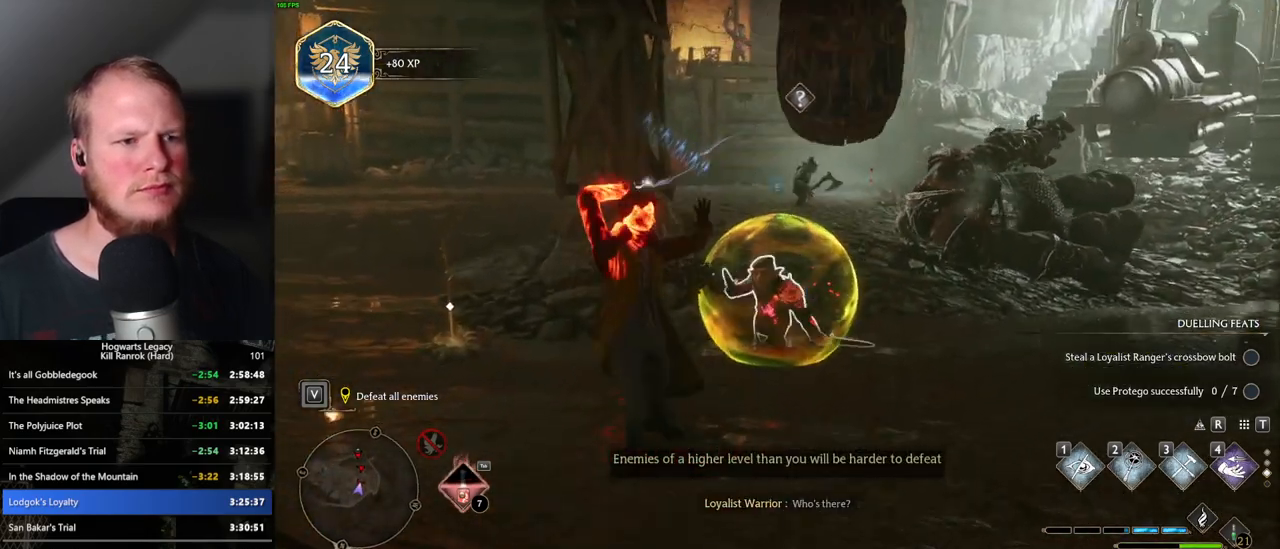
{"keys": ["d", "w"], "mouse": [], "events": [[67, "d", "down"], [317, "space", "down"], [417, "space", "up"]]}
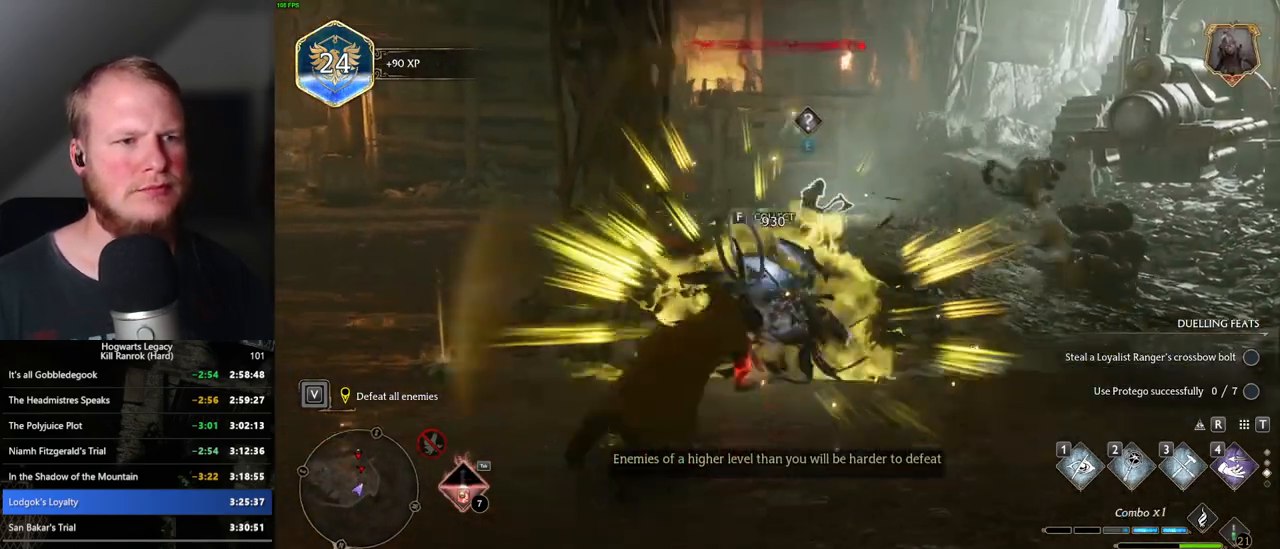
{"keys": ["w"], "mouse": [], "events": [[167, "d", "up"], [400, "z", "down"], [484, "z", "up"]]}
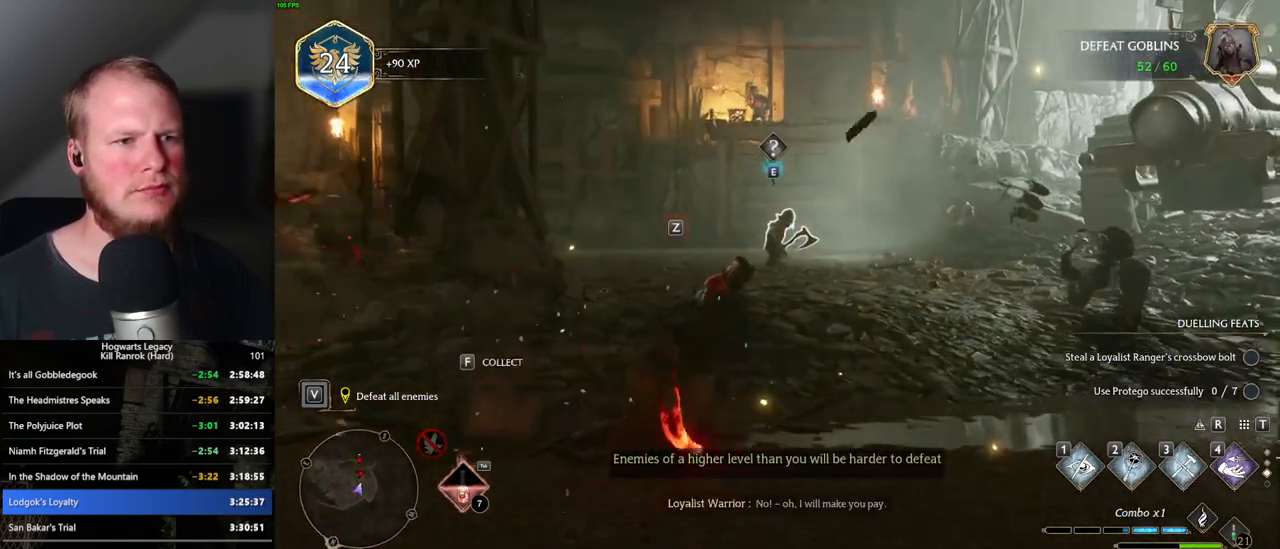
{"keys": ["w"], "mouse": [], "events": [[100, "z", "down"], [184, "z", "up"]]}
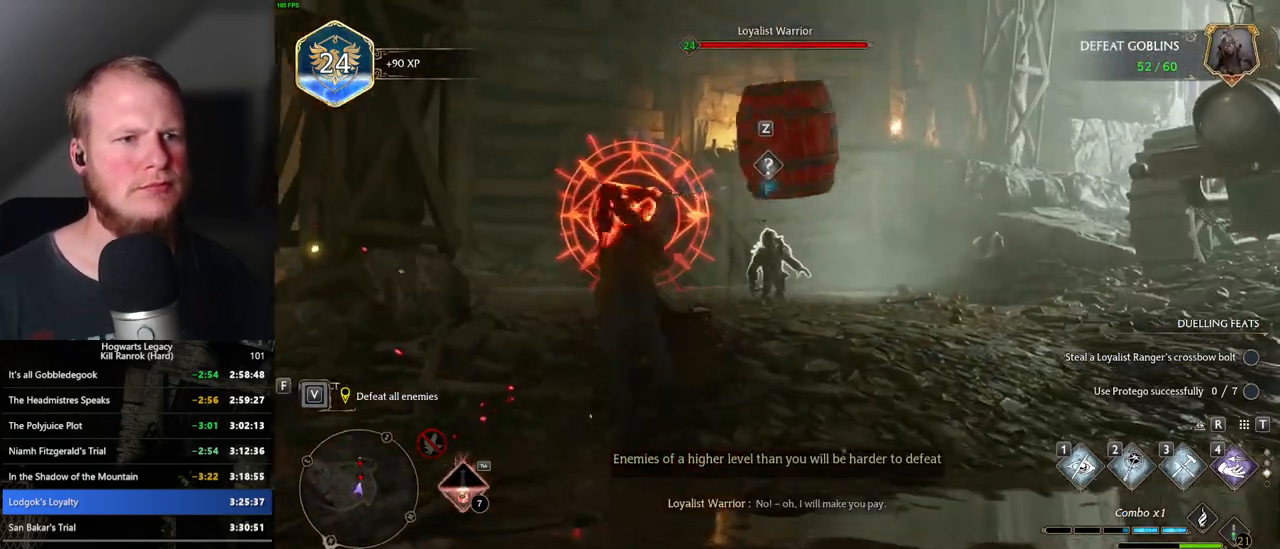
{"keys": ["w"], "mouse": [], "events": []}
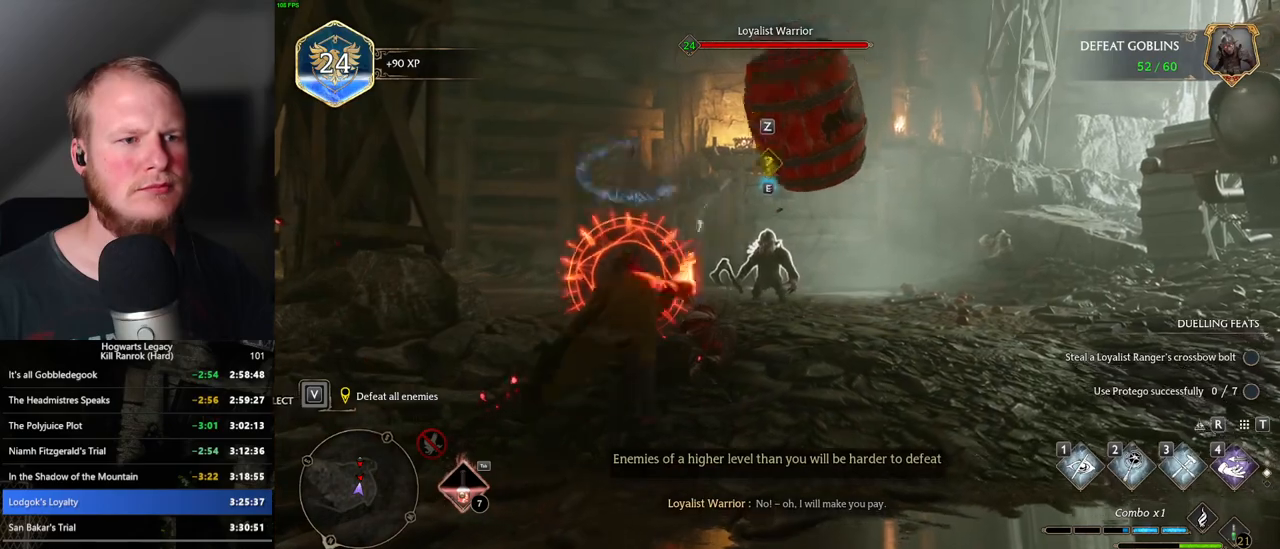
{"keys": ["w"], "mouse": [], "events": [[334, "z", "down"], [434, "z", "up"]]}
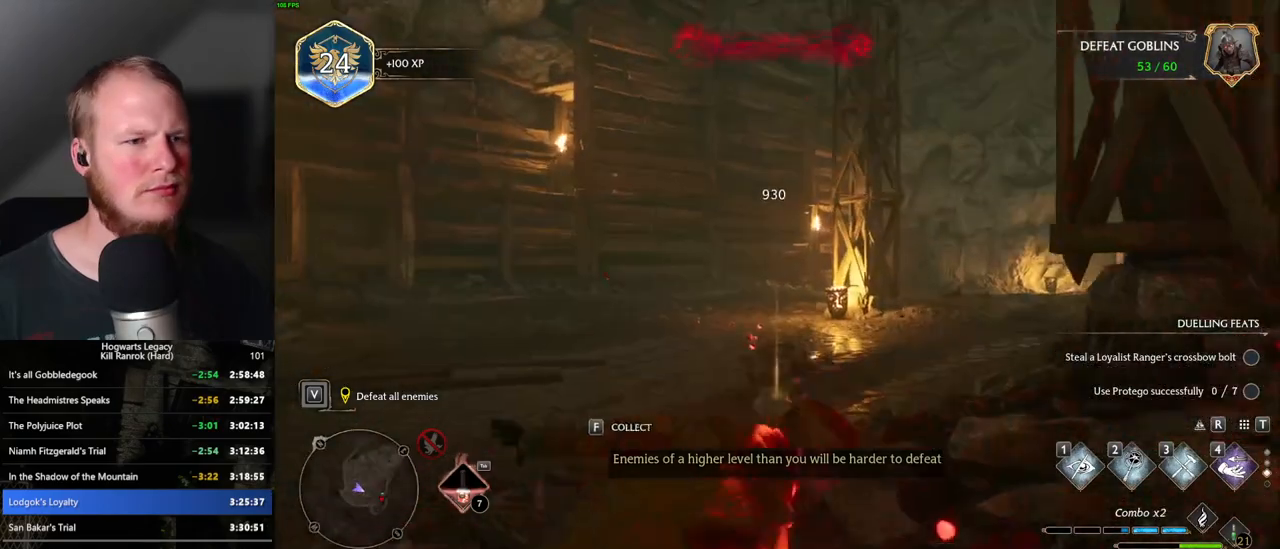
{"keys": ["d", "w"], "mouse": [], "events": [[417, "d", "down"]]}
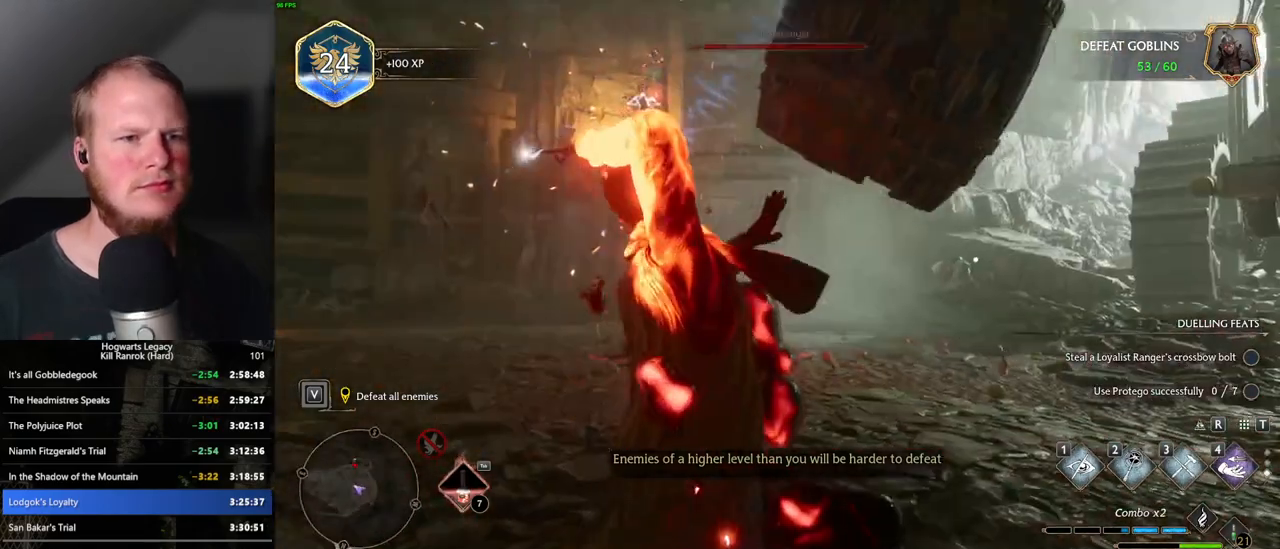
{"keys": ["w"], "mouse": [], "events": [[384, "d", "up"]]}
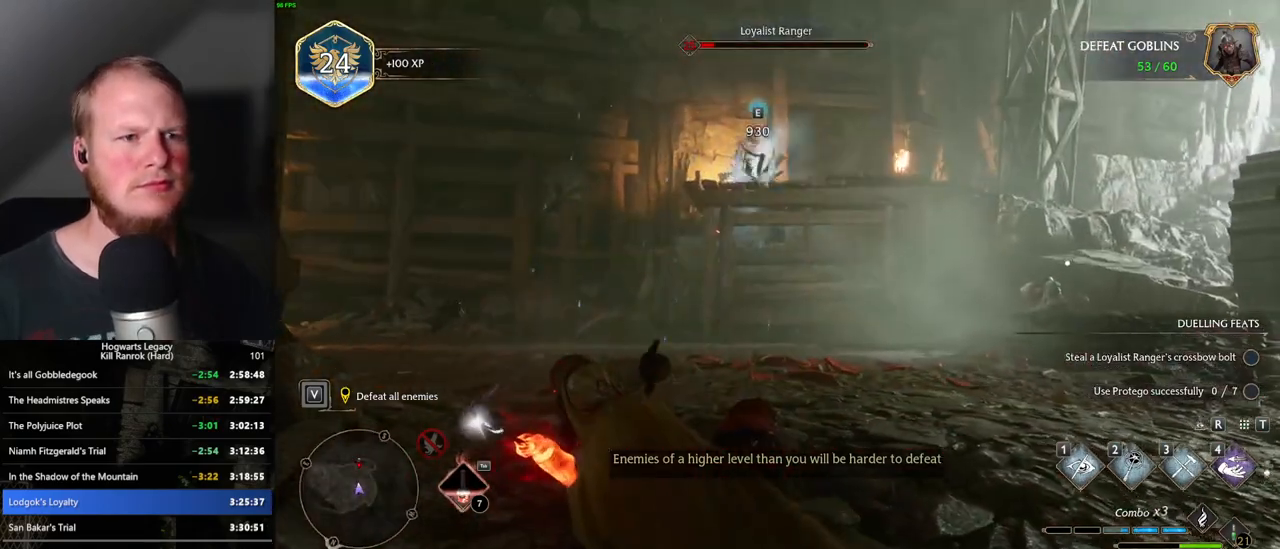
{"keys": ["w"], "mouse": [], "events": []}
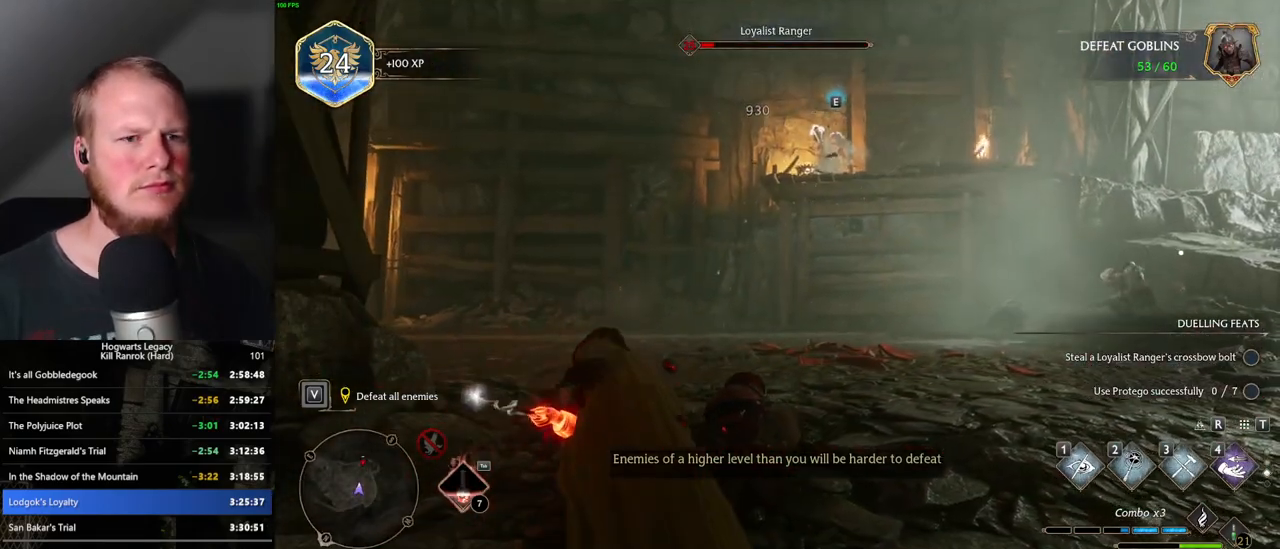
{"keys": ["w", "z"], "mouse": [], "events": [[67, "z", "down"], [167, "z", "up"], [500, "z", "down"]]}
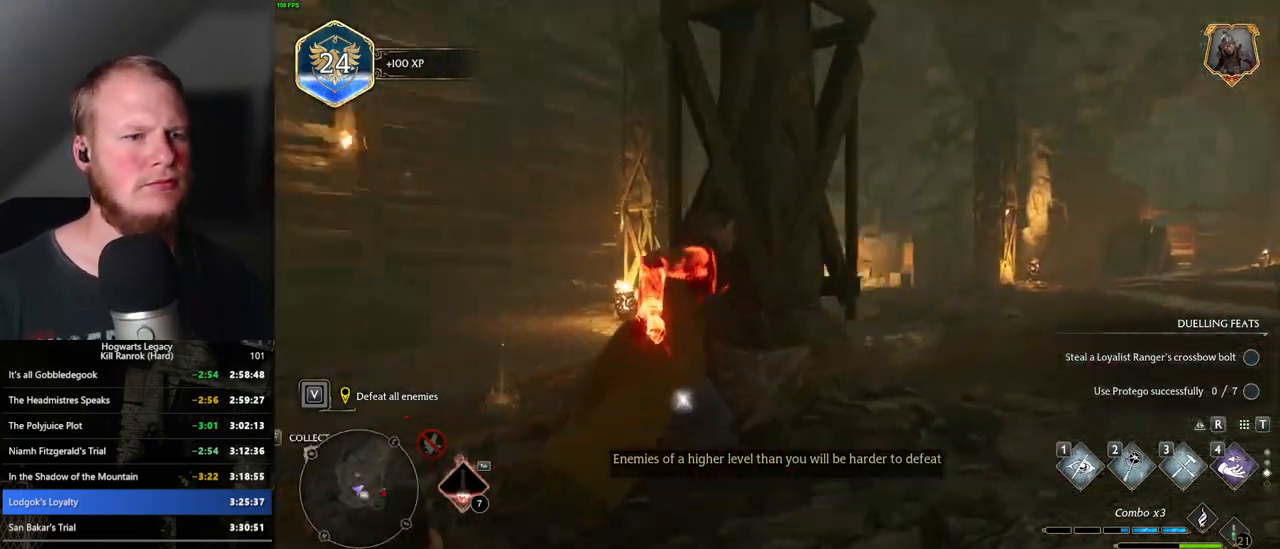
{"keys": ["d", "w"], "mouse": [], "events": [[117, "z", "up"], [317, "d", "down"]]}
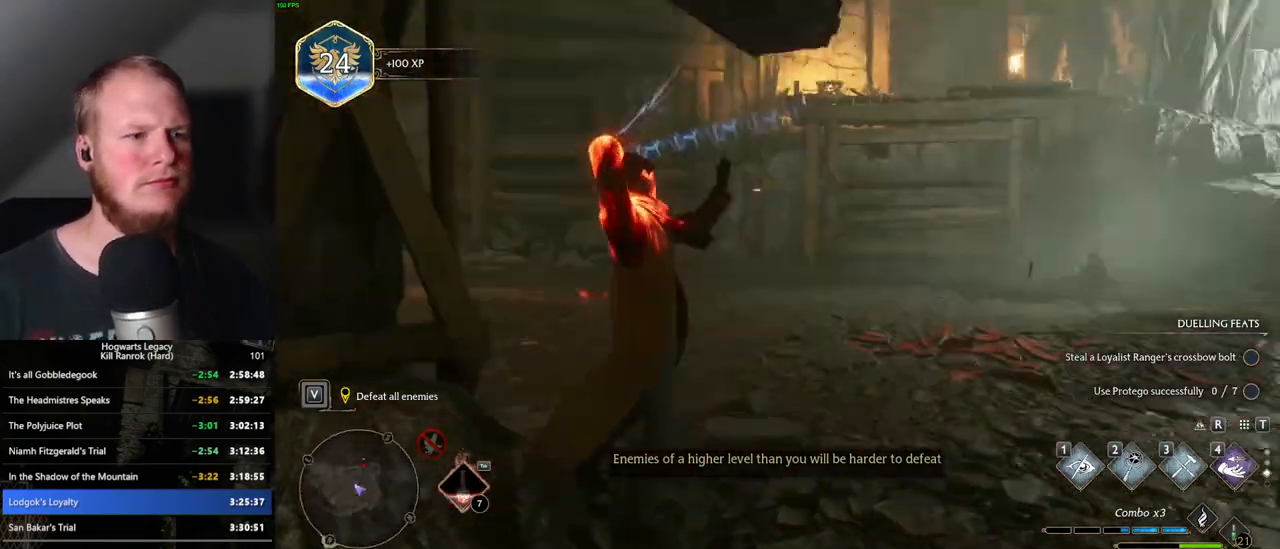
{"keys": ["d", "w"], "mouse": [], "events": []}
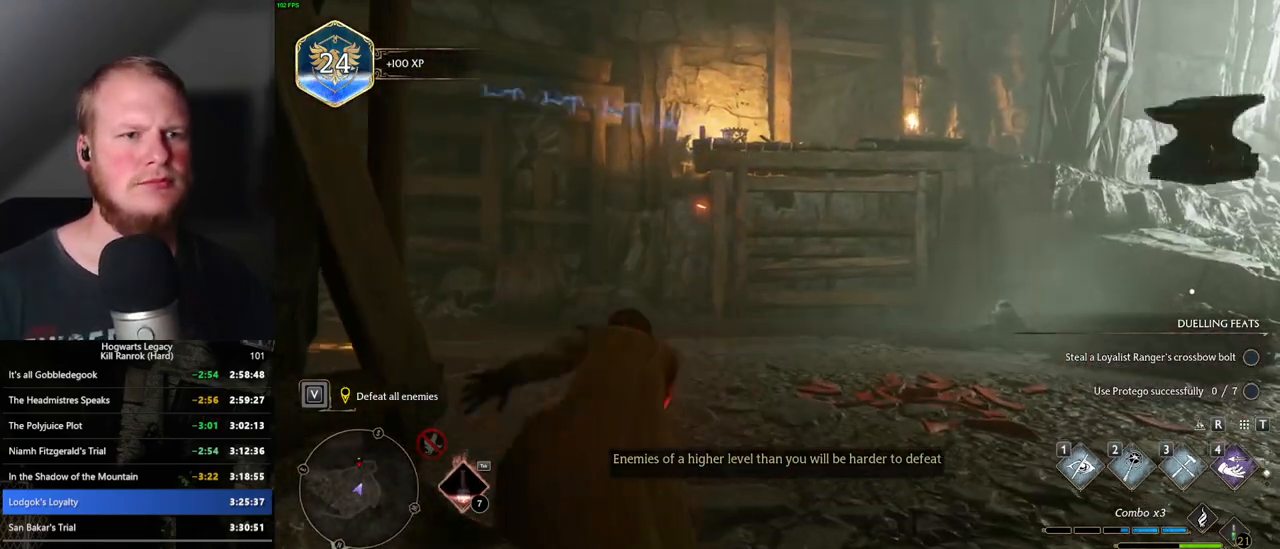
{"keys": ["w"], "mouse": [], "events": [[217, "d", "up"]]}
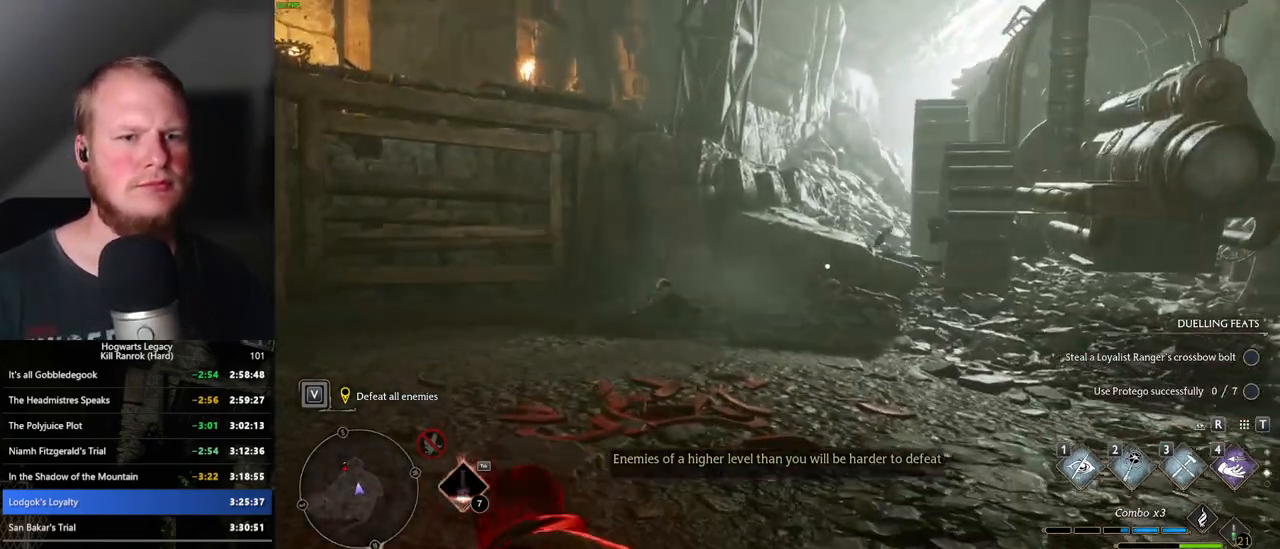
{"keys": ["a"], "mouse": [], "events": [[17, "a", "down"], [84, "space", "down"], [167, "space", "up"], [300, "w", "up"]]}
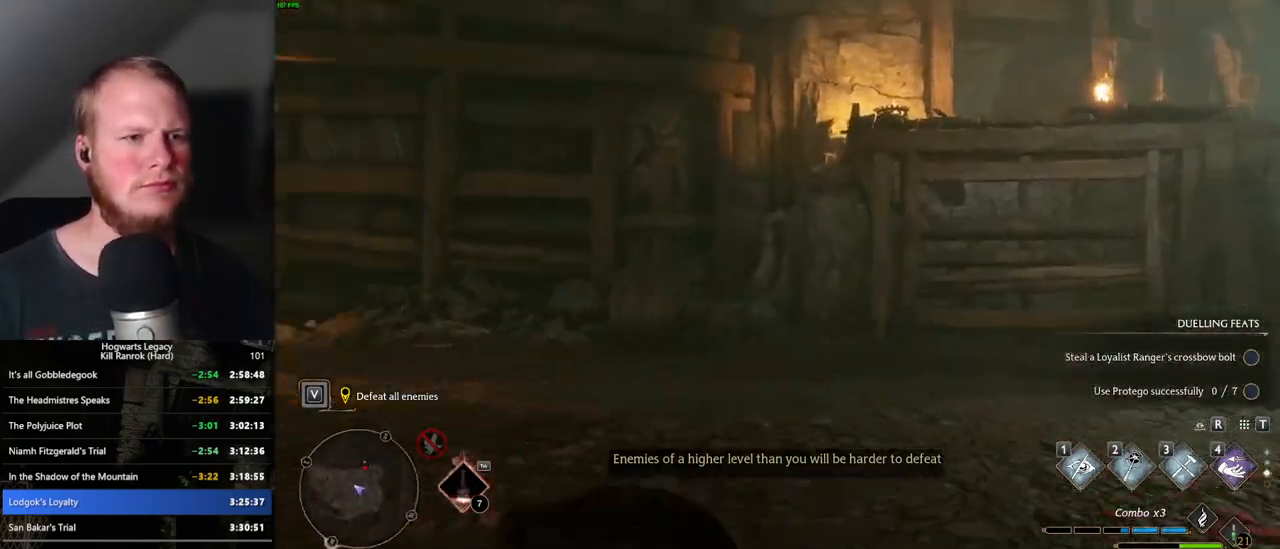
{"keys": ["s"], "mouse": [], "events": [[184, "s", "down"], [284, "a", "up"]]}
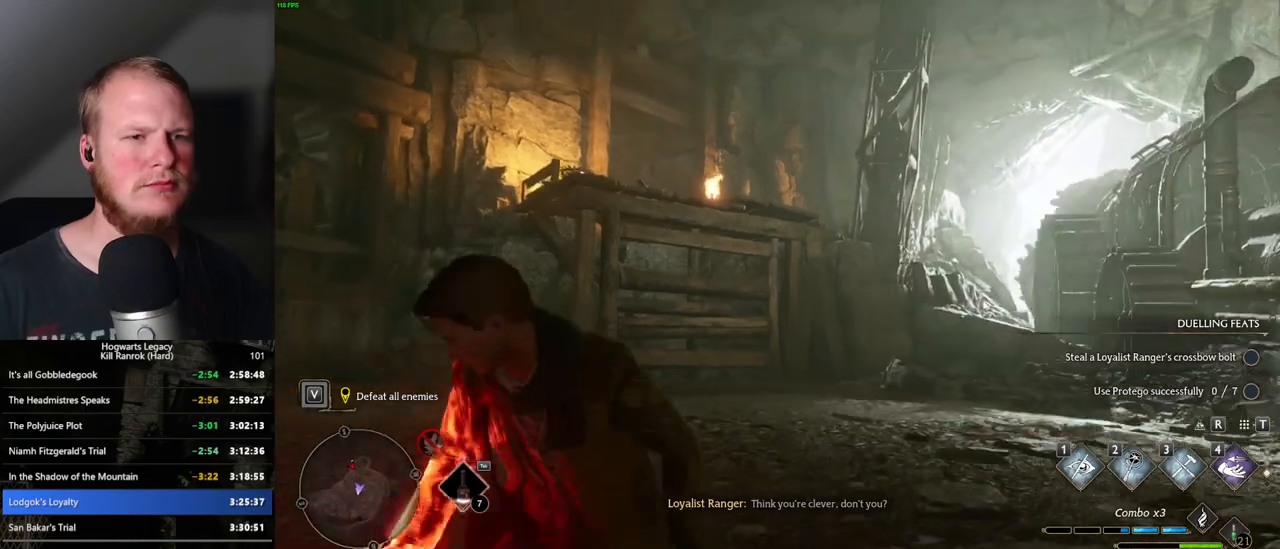
{"keys": ["s"], "mouse": [], "events": []}
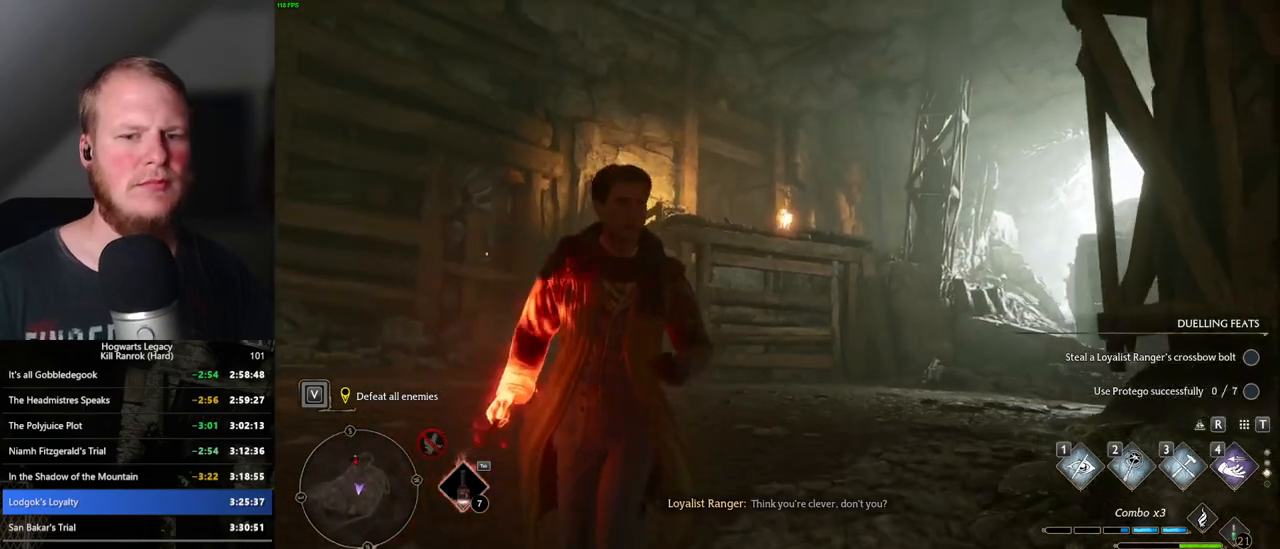
{"keys": [], "mouse": [], "events": [[250, "mouse_wheel", "down"], [267, "mouse_wheel", "up"], [417, "s", "up"]]}
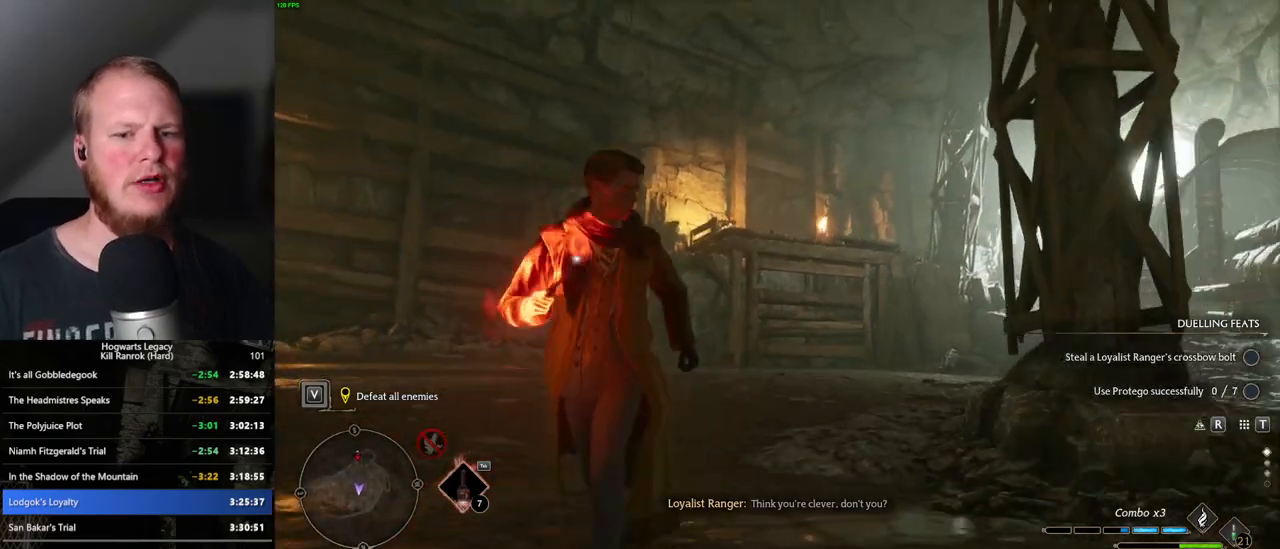
{"keys": [], "mouse": [], "events": [[184, "2", "down"], [317, "2", "up"]]}
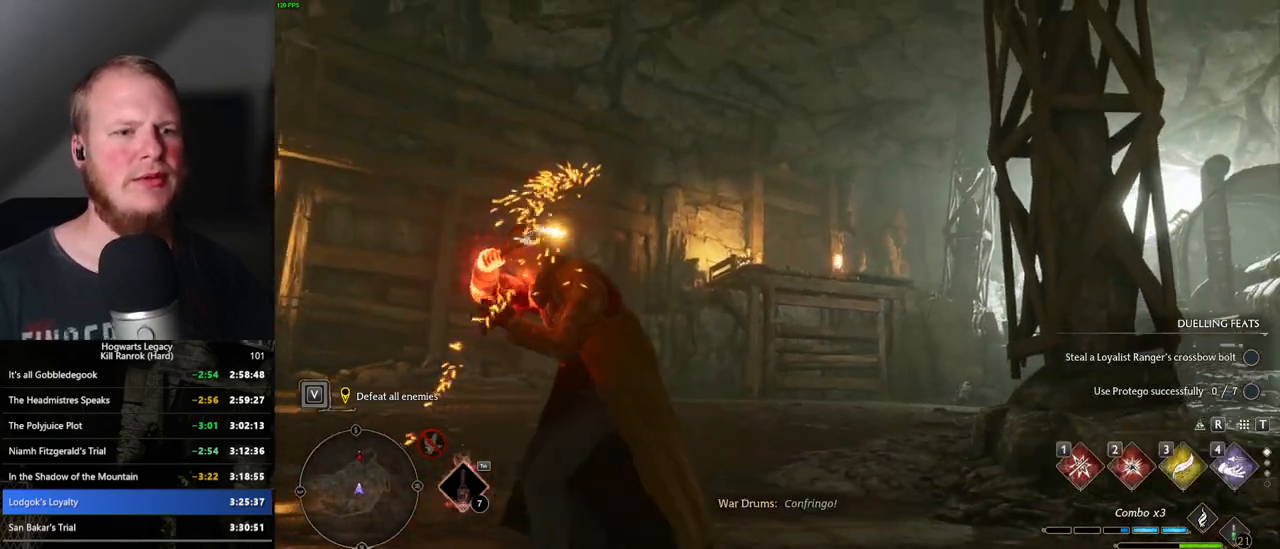
{"keys": [], "mouse": ["right"], "events": [[67, "mouse_right", "down"], [284, "s", "down"], [400, "s", "up"]]}
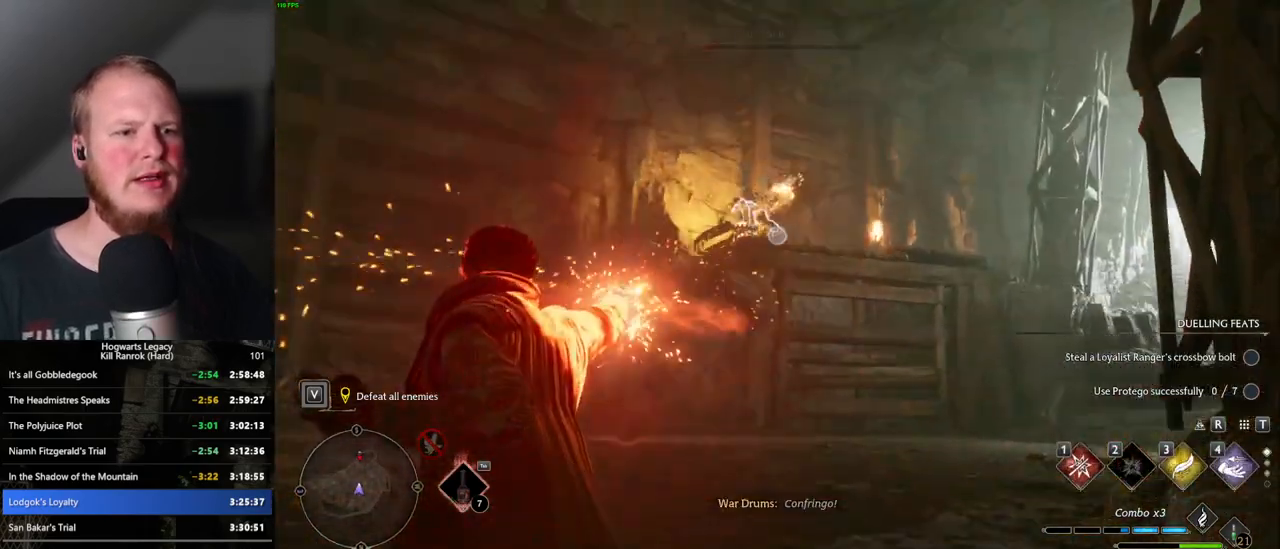
{"keys": [], "mouse": ["right"], "events": [[134, "1", "down"], [250, "1", "up"]]}
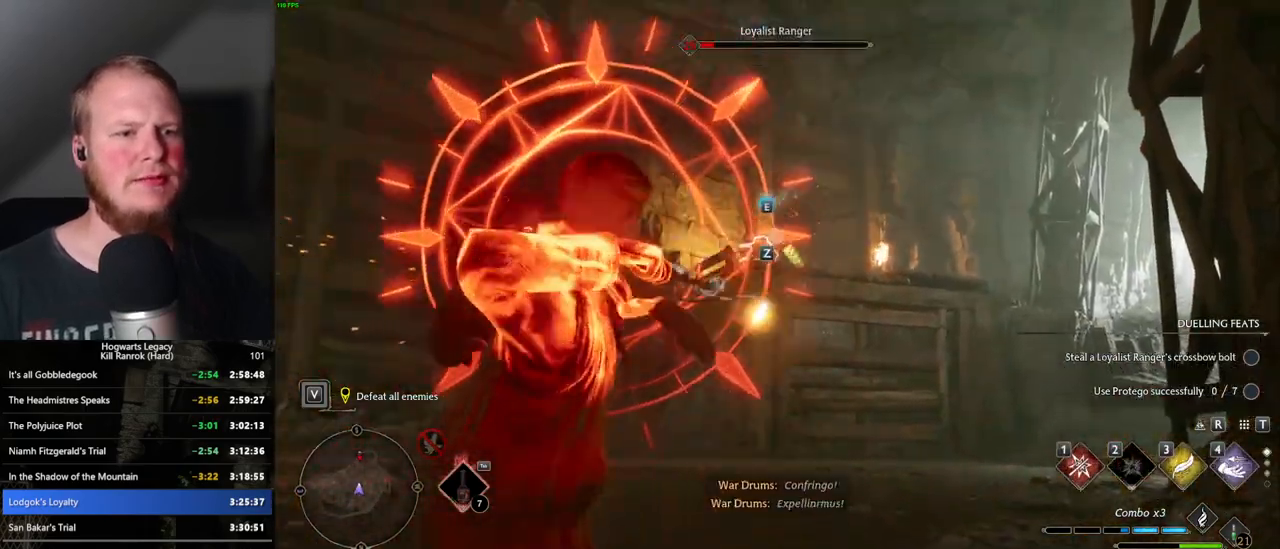
{"keys": ["a"], "mouse": [], "events": [[184, "mouse_right", "up"], [234, "a", "down"], [284, "space", "down"], [400, "space", "up"]]}
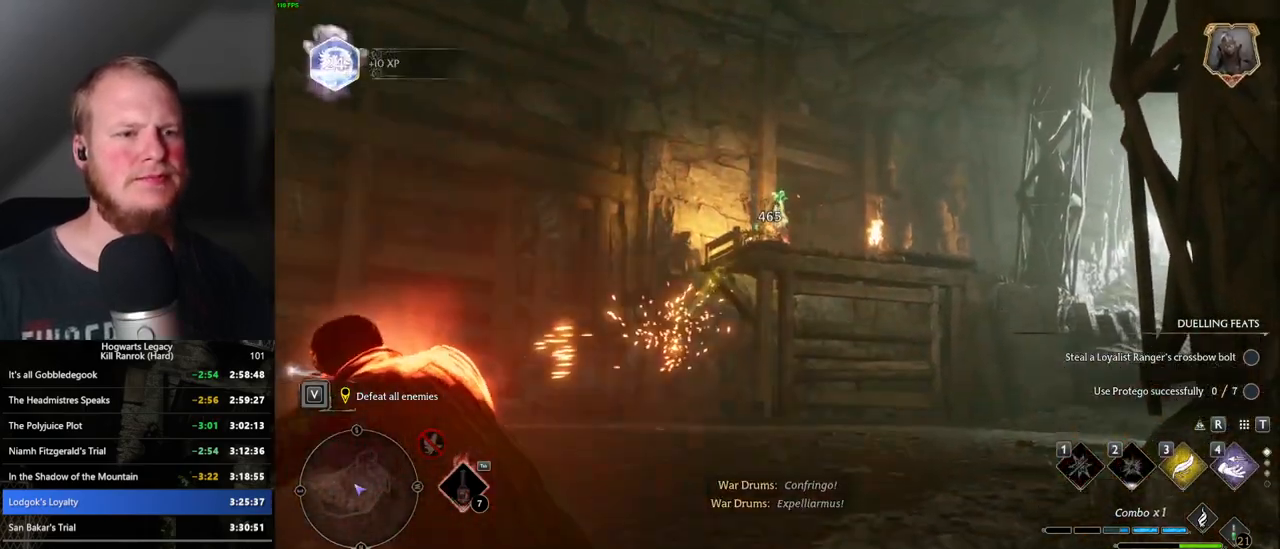
{"keys": ["w"], "mouse": [], "events": [[84, "a", "up"], [117, "w", "down"]]}
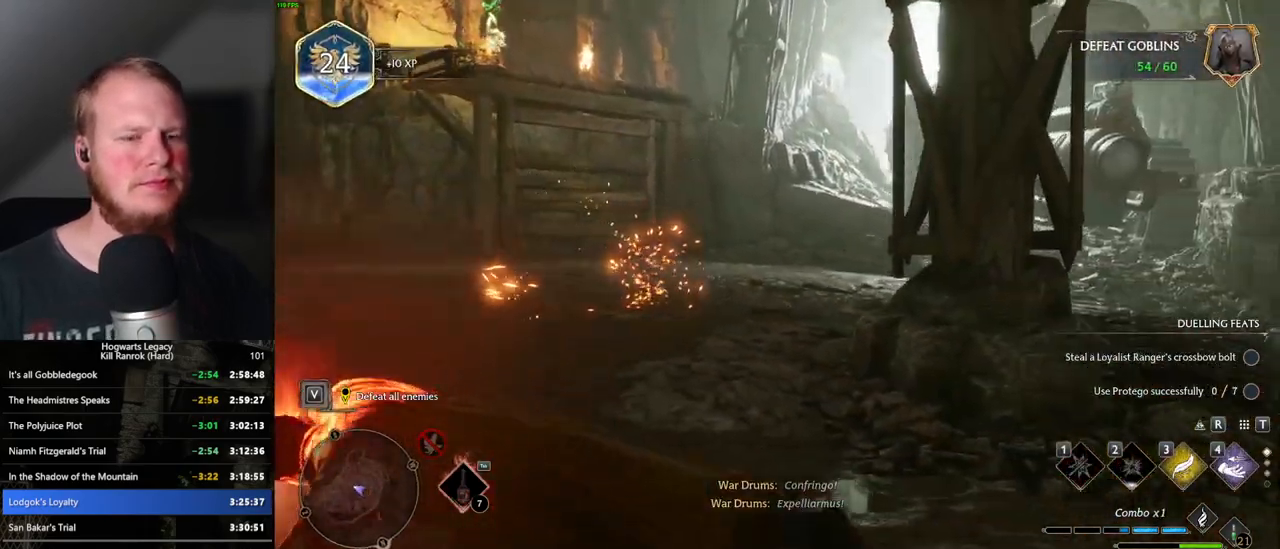
{"keys": [], "mouse": [], "events": [[267, "mouse_wheel", "down"], [284, "mouse_wheel", "up"], [350, "w", "up"]]}
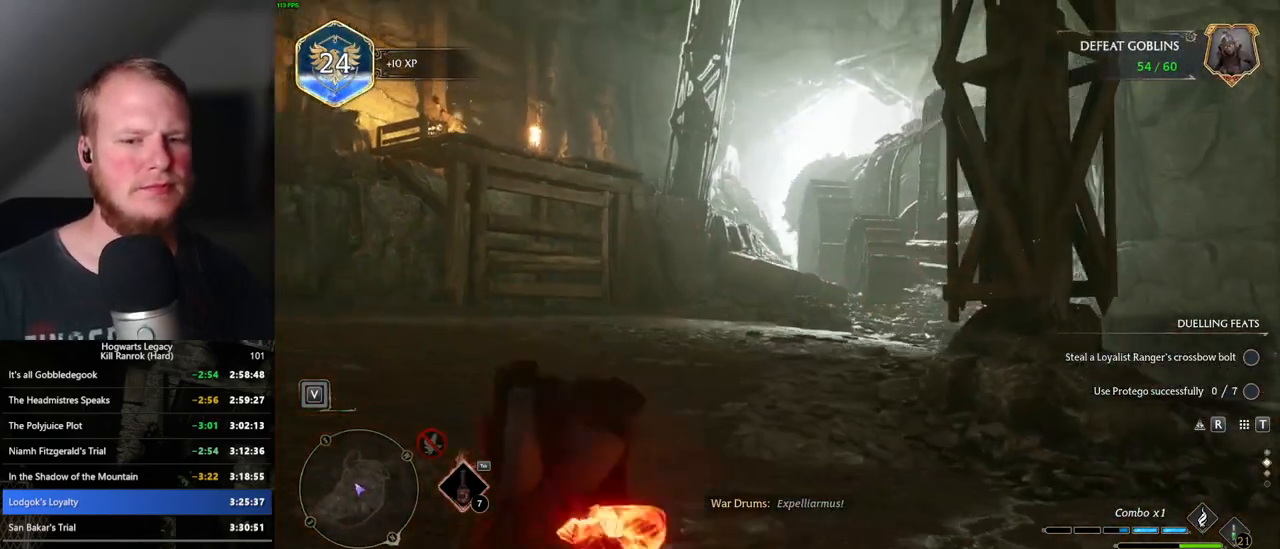
{"keys": [], "mouse": ["right"], "events": [[267, "2", "down"], [350, "2", "up"], [384, "mouse_right", "down"]]}
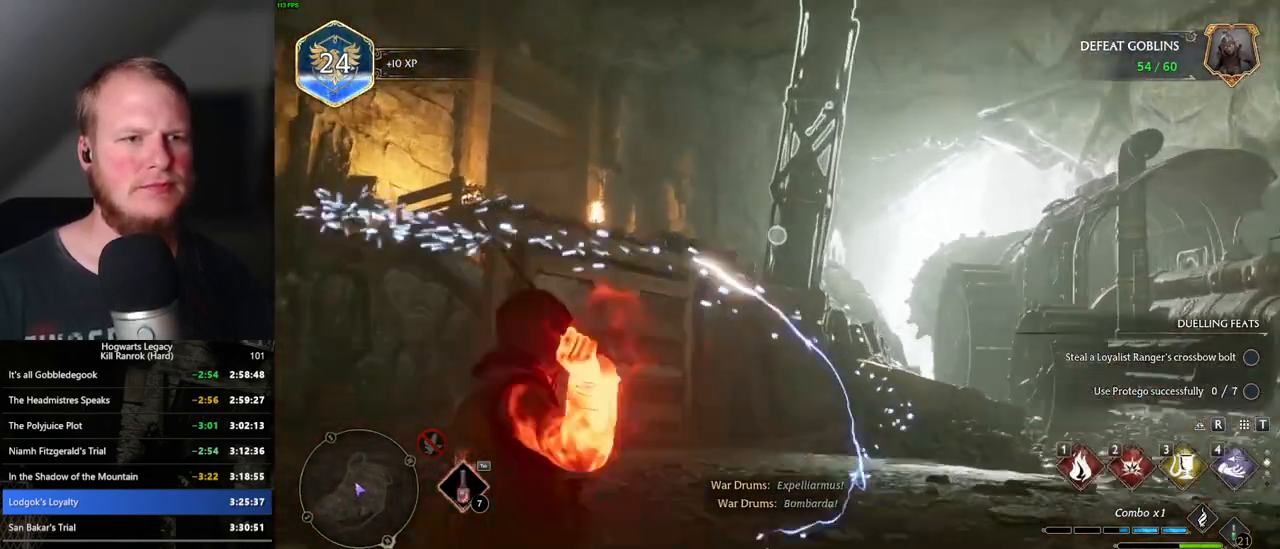
{"keys": [], "mouse": [], "events": [[67, "mouse_right", "up"], [400, "2", "down"], [500, "2", "up"]]}
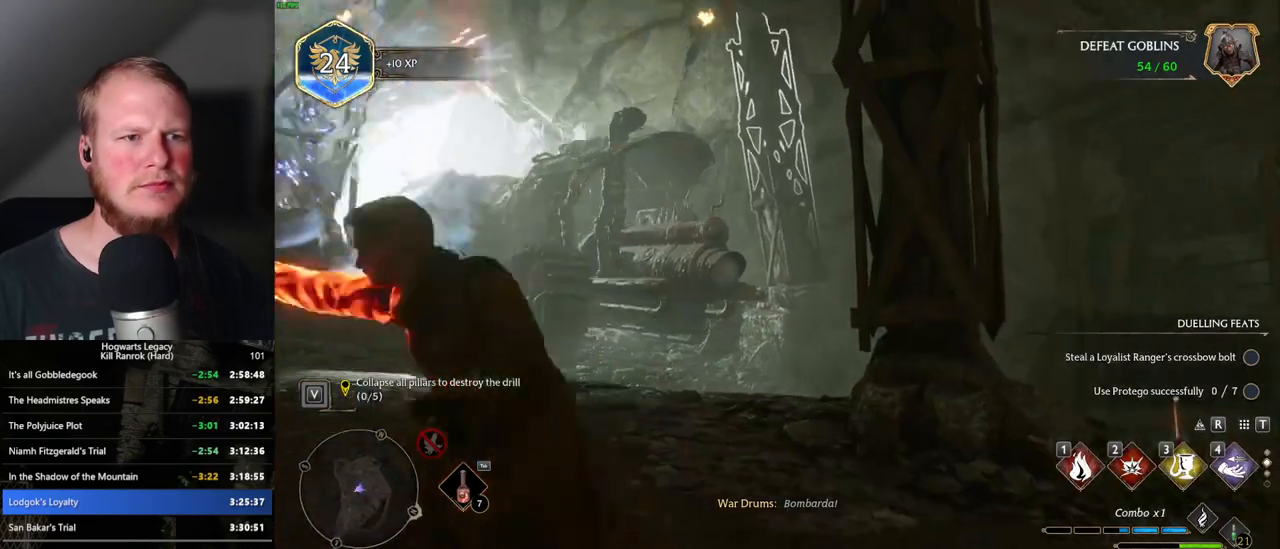
{"keys": [], "mouse": [], "events": []}
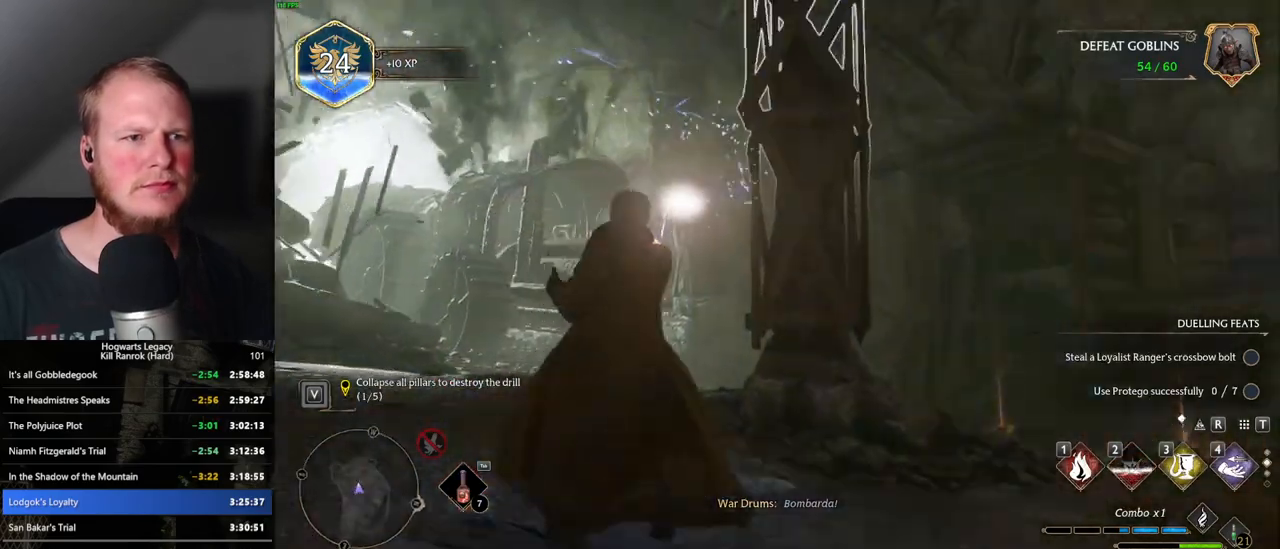
{"keys": [], "mouse": [], "events": [[100, "2", "down"], [200, "2", "up"]]}